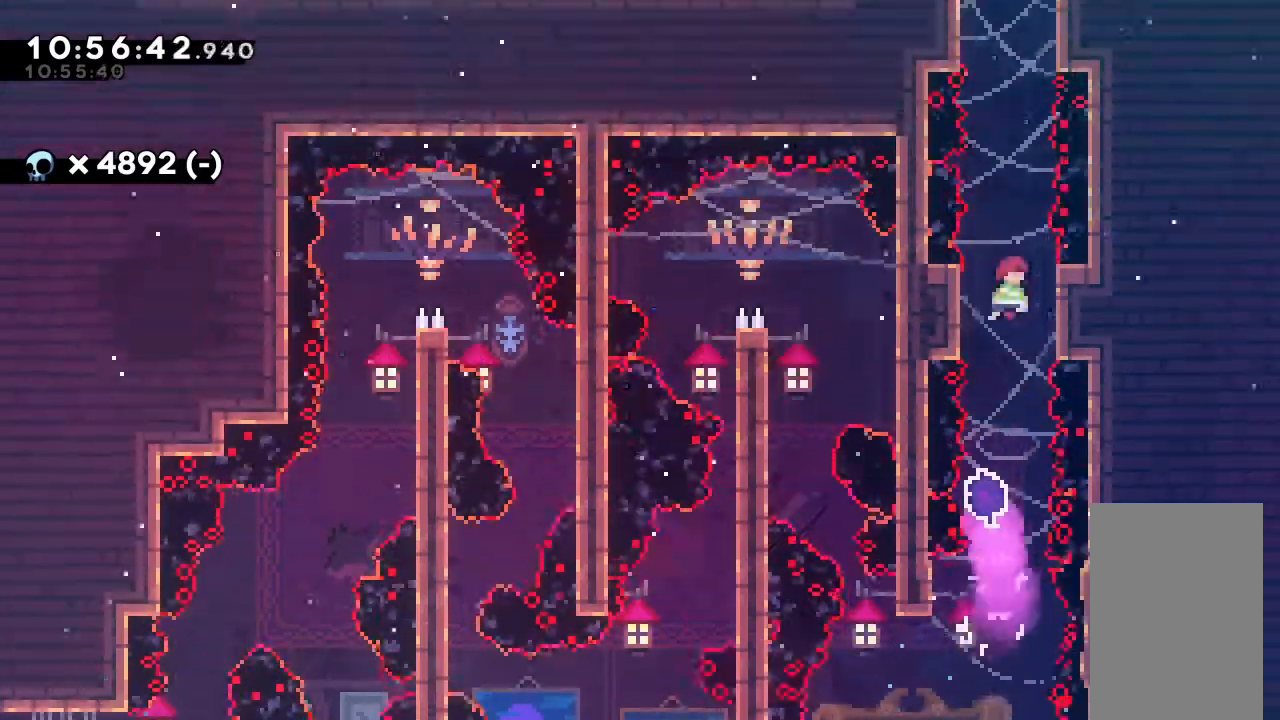
Gameplay with keyboard; each line is a JSON object with the keys held at the frame after it. "events" lists presses ("down") and releases ("up") of "alt_jump", "dash", "down", "grab", "jump", "left", "right" and "up" between this image and that frame as [ms after this image, input, new state], when the widget could be followed in between. No other keys are recorded. Mouse input is not recorded. Key names are as the overlay labels them; some are game actions (e.g. jump) rather than physical keys.
{"keys": ["grab", "left", "up"], "events": [[200, "dash", "down"], [200, "up", "down"], [367, "grab", "down"], [433, "dash", "up"], [433, "left", "down"]]}
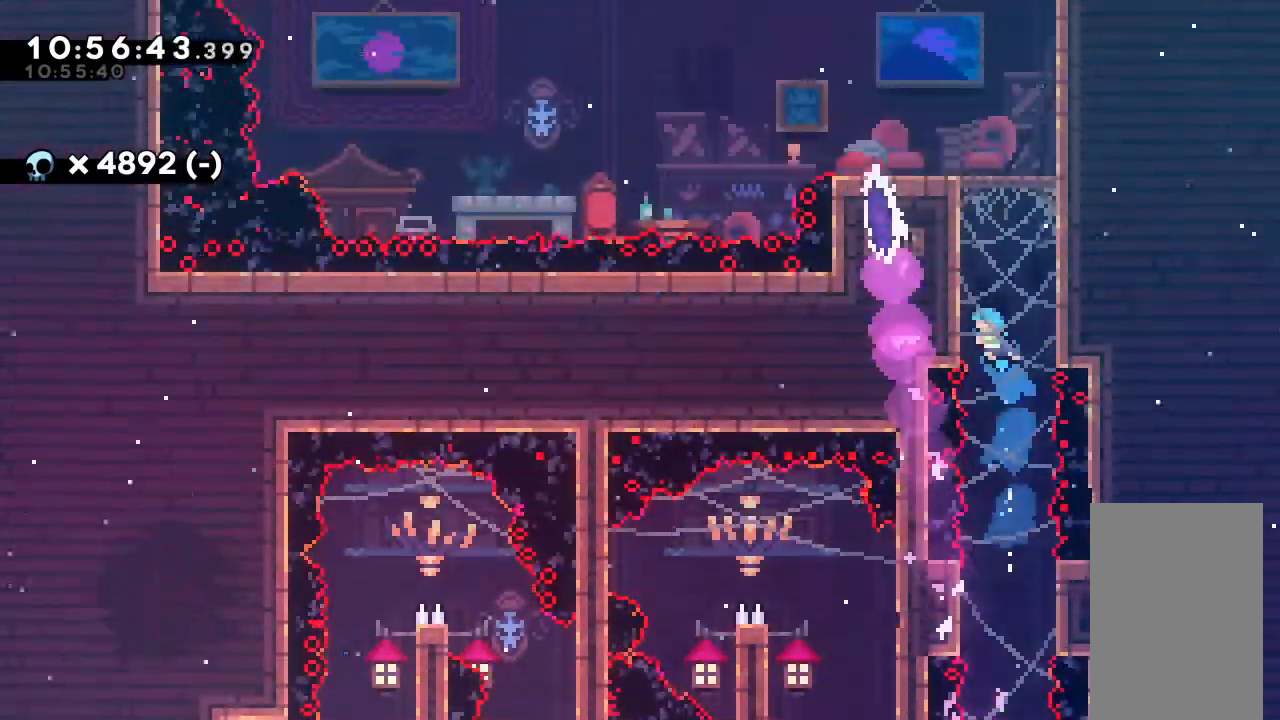
{"keys": ["grab", "jump", "left"], "events": [[100, "jump", "down"], [200, "jump", "up"], [300, "jump", "down"], [400, "jump", "up"], [433, "jump", "down"], [467, "up", "up"]]}
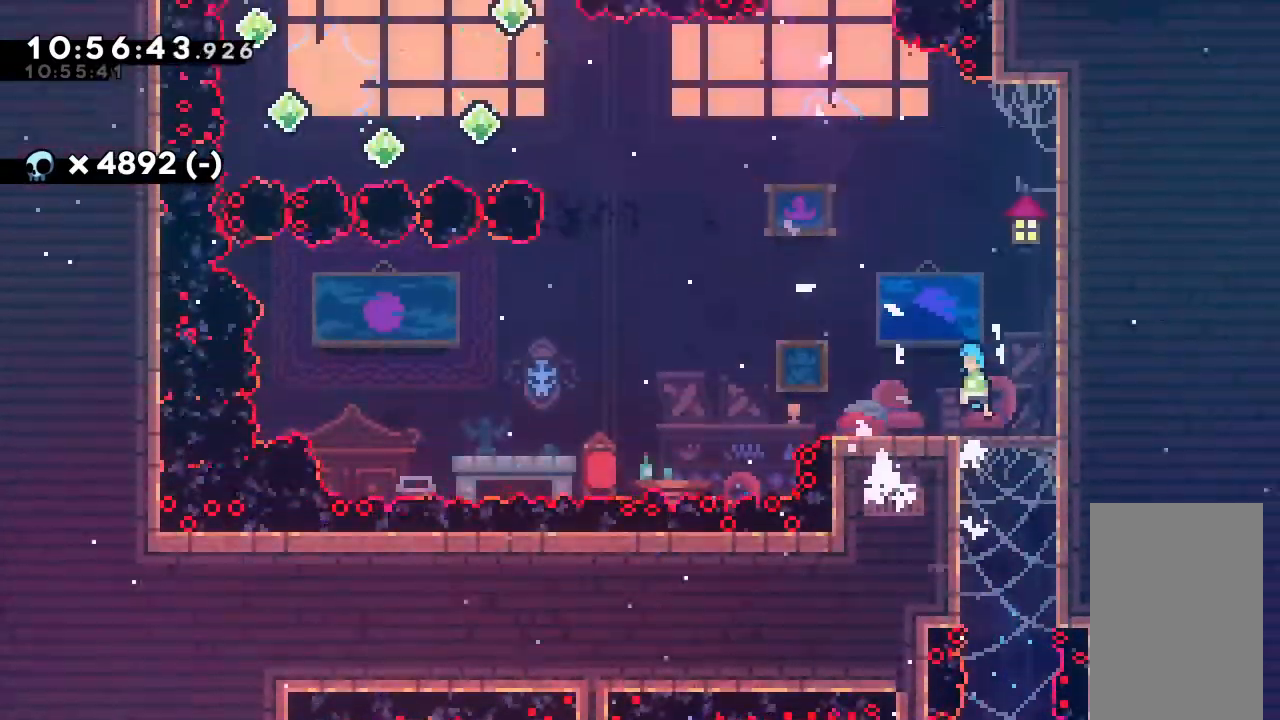
{"keys": [], "events": [[33, "left", "up"], [67, "grab", "up"], [67, "jump", "up"], [200, "left", "down"], [300, "left", "up"]]}
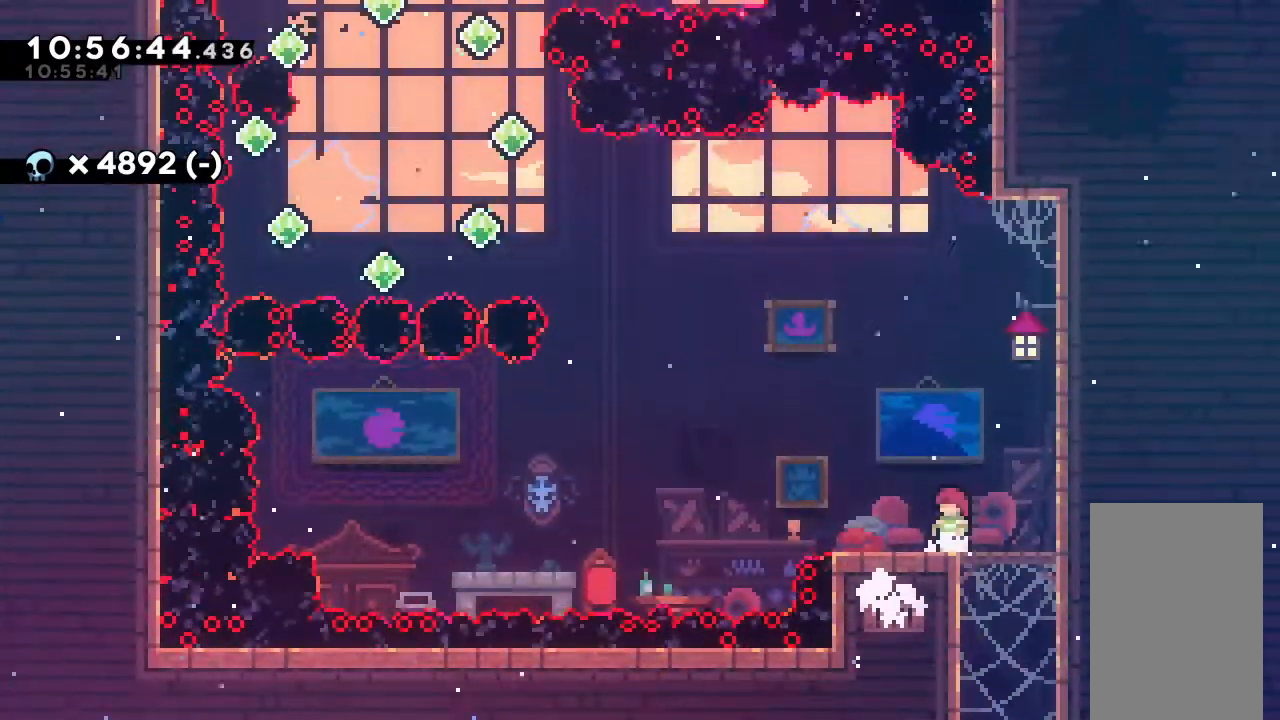
{"keys": [], "events": []}
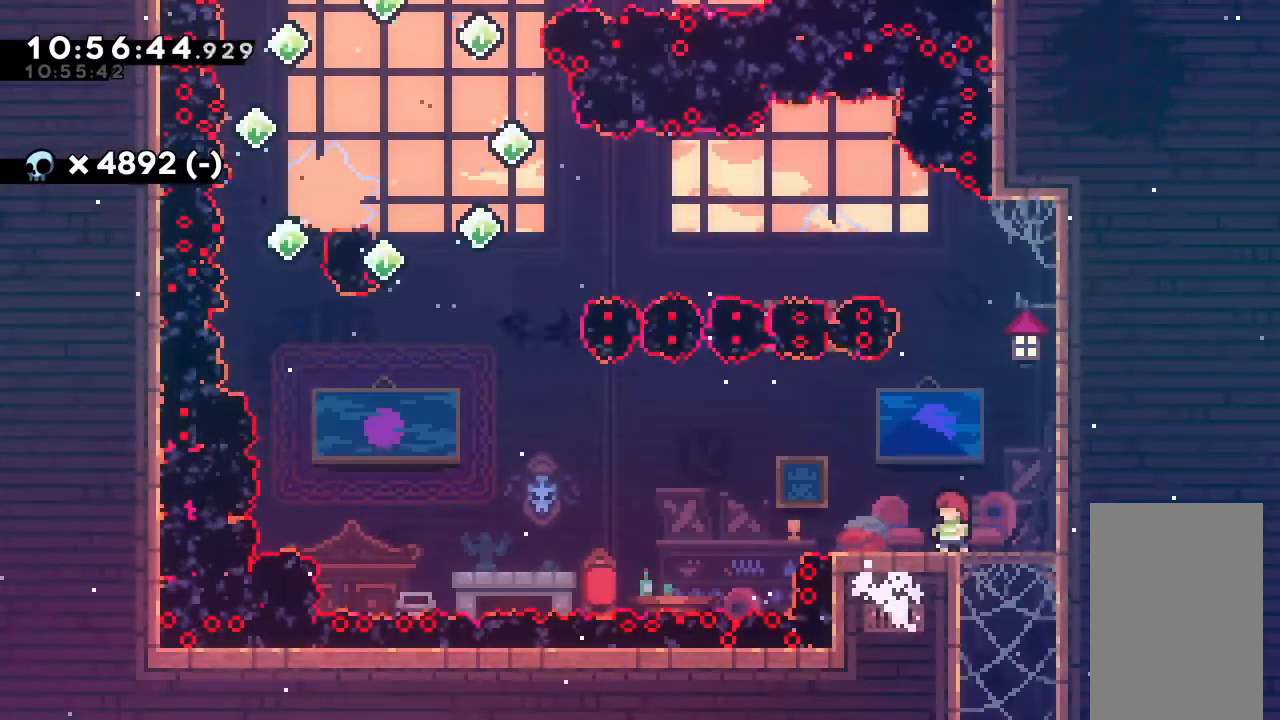
{"keys": [], "events": []}
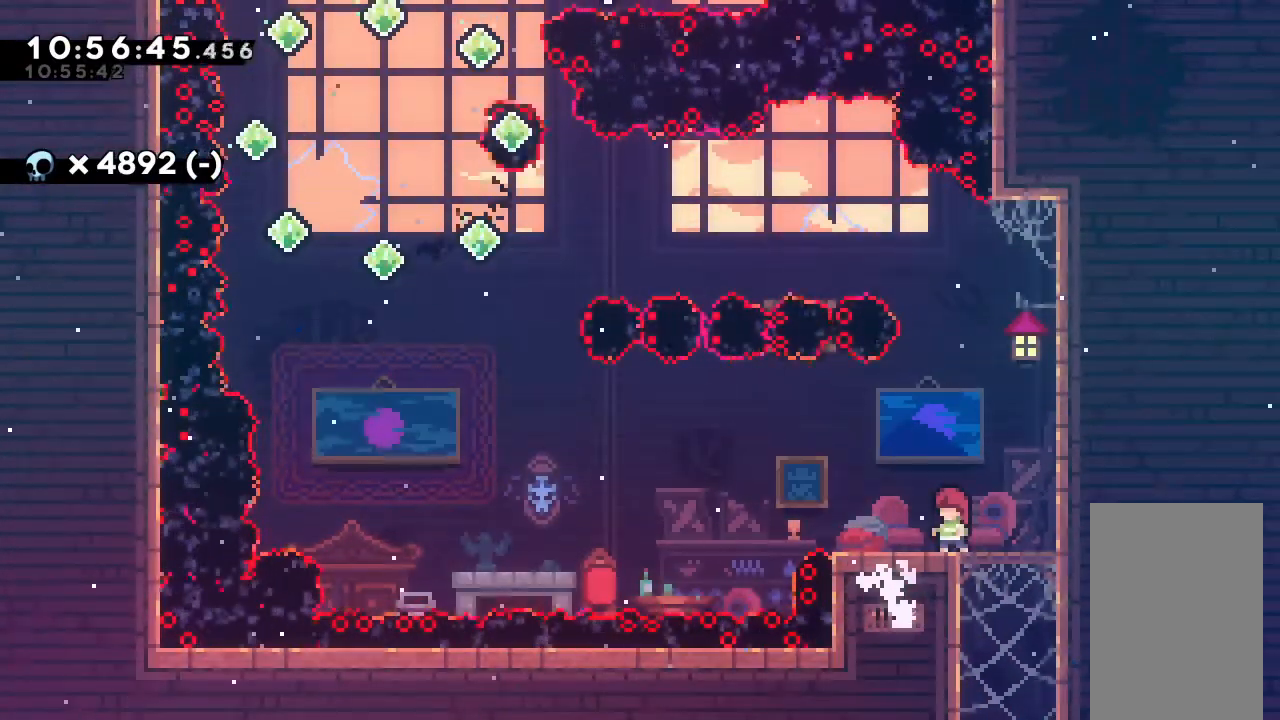
{"keys": [], "events": []}
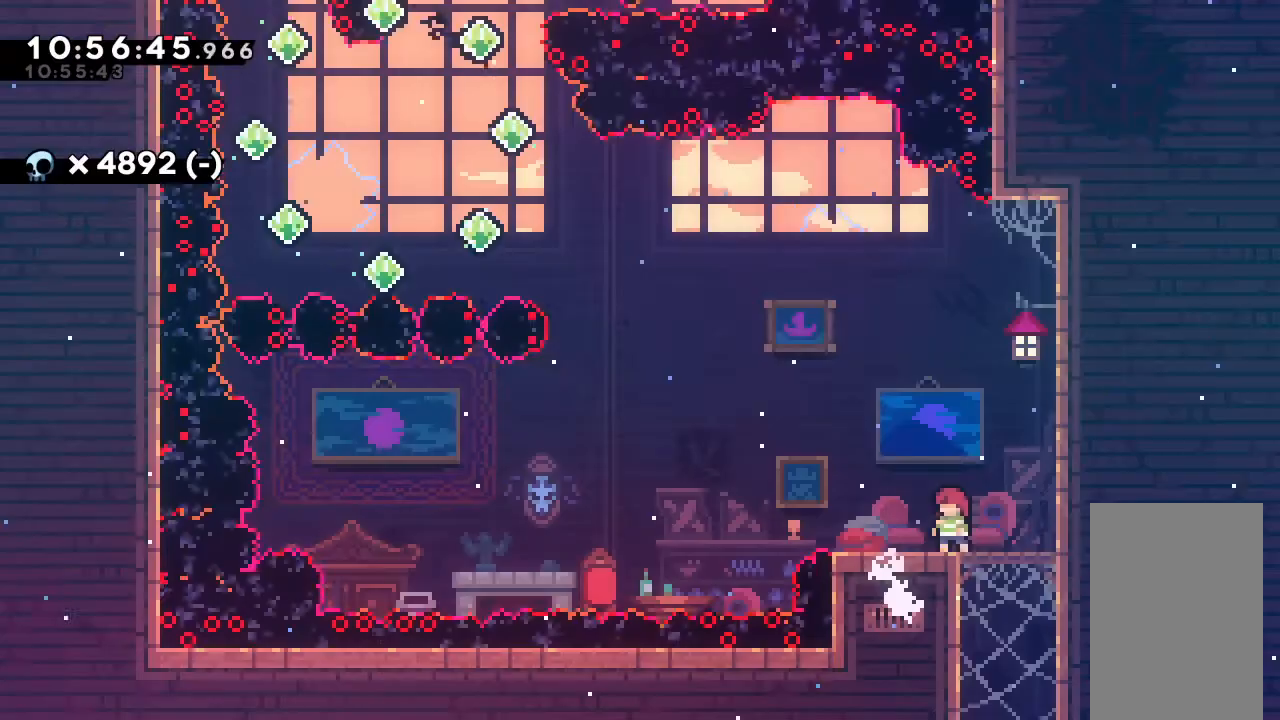
{"keys": ["jump", "left"], "events": [[233, "dash", "down"], [233, "down", "down"], [233, "left", "down"], [367, "dash", "up"], [433, "down", "up"], [467, "jump", "down"]]}
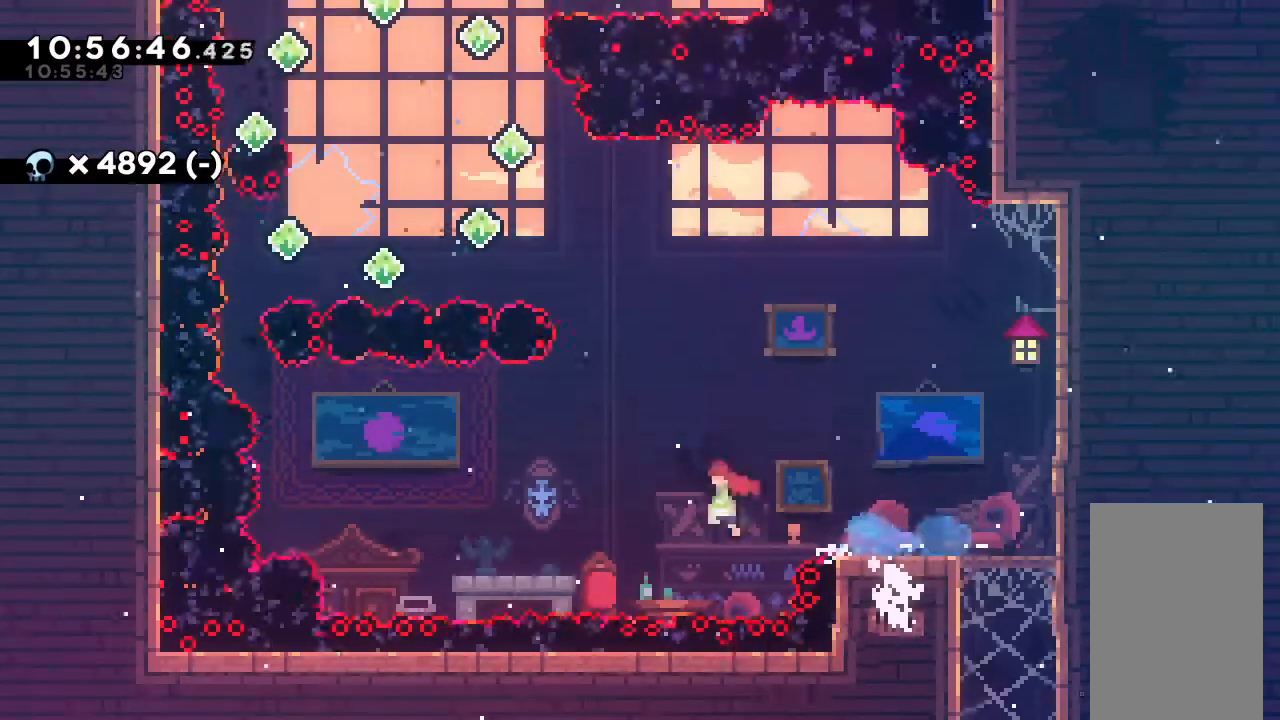
{"keys": ["dash", "up"], "events": [[300, "jump", "up"], [300, "left", "up"], [300, "up", "down"], [333, "dash", "down"]]}
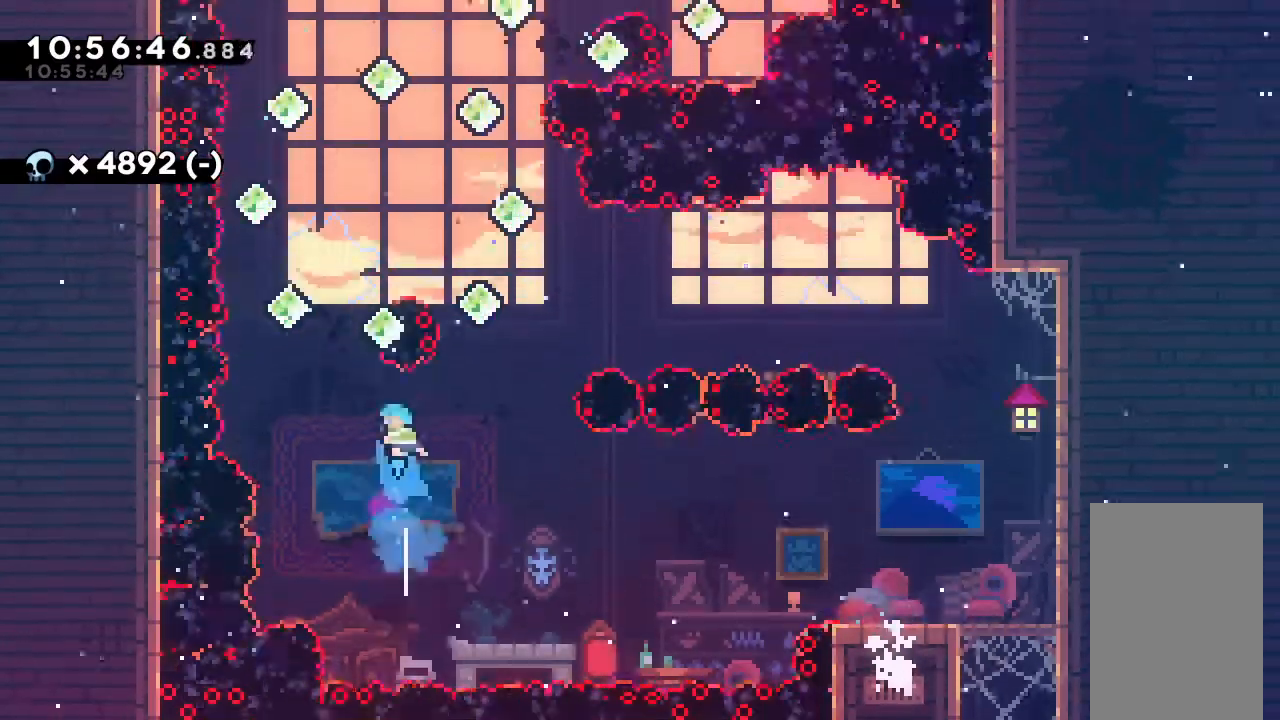
{"keys": [], "events": [[33, "dash", "up"], [33, "left", "down"], [33, "up", "up"], [167, "left", "up"], [267, "dash", "down"], [267, "left", "down"], [267, "up", "down"], [467, "dash", "up"], [467, "left", "up"], [467, "up", "up"]]}
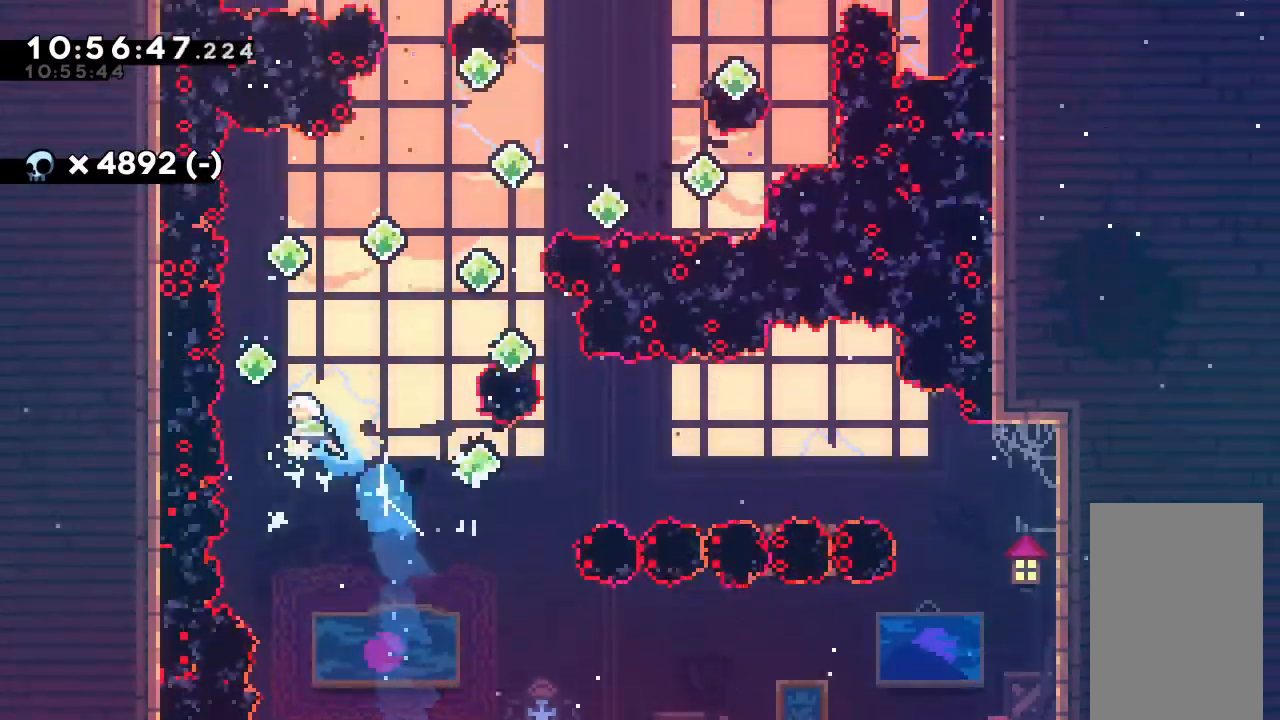
{"keys": ["dash", "right", "up"], "events": [[67, "dash", "down"], [67, "up", "down"], [200, "dash", "up"], [233, "up", "up"], [300, "dash", "down"], [300, "right", "down"], [300, "up", "down"]]}
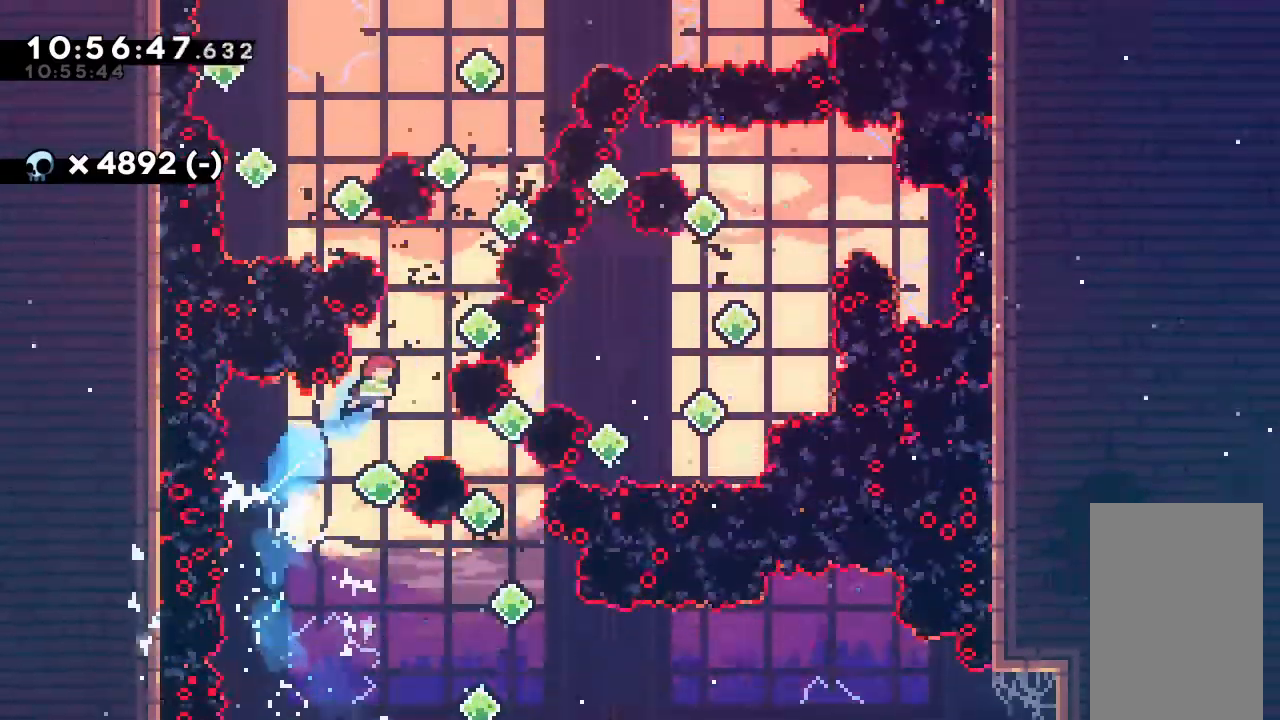
{"keys": [], "events": [[133, "dash", "up"], [133, "up", "up"], [200, "dash", "down"], [200, "right", "up"], [200, "up", "down"], [467, "dash", "up"], [467, "up", "up"]]}
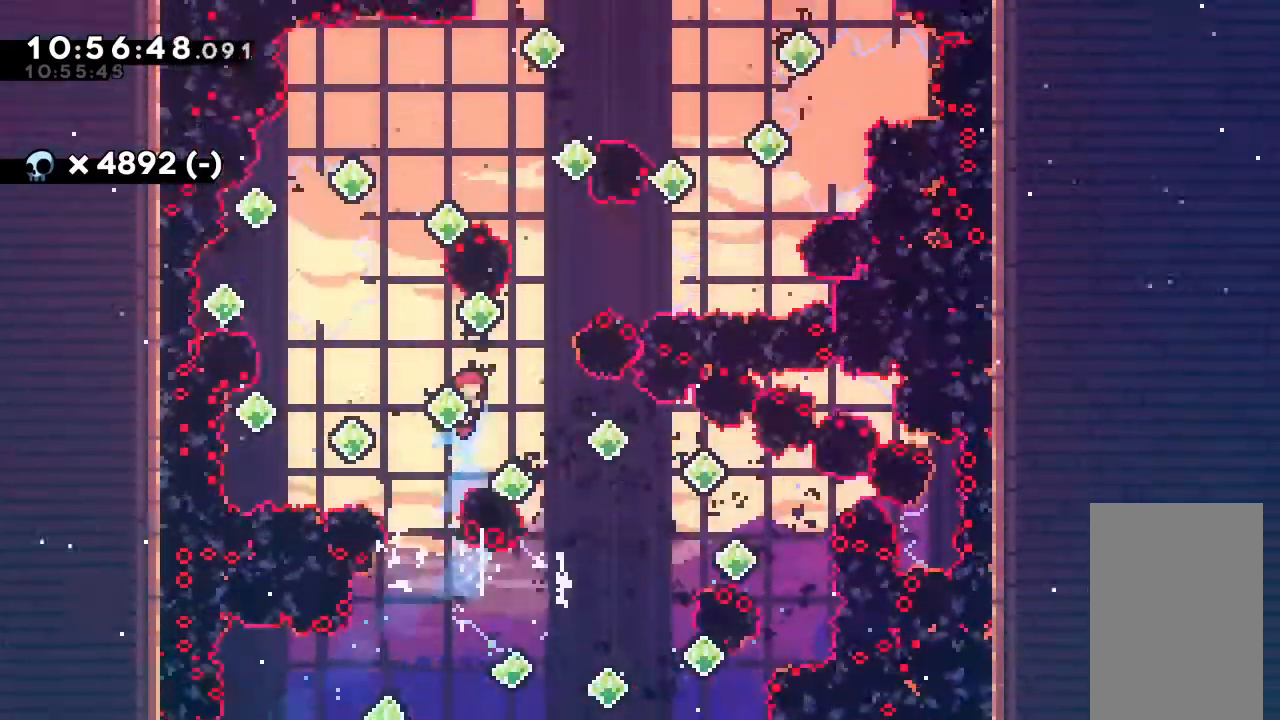
{"keys": [], "events": [[200, "up", "down"], [233, "dash", "down"], [433, "dash", "up"], [433, "up", "up"]]}
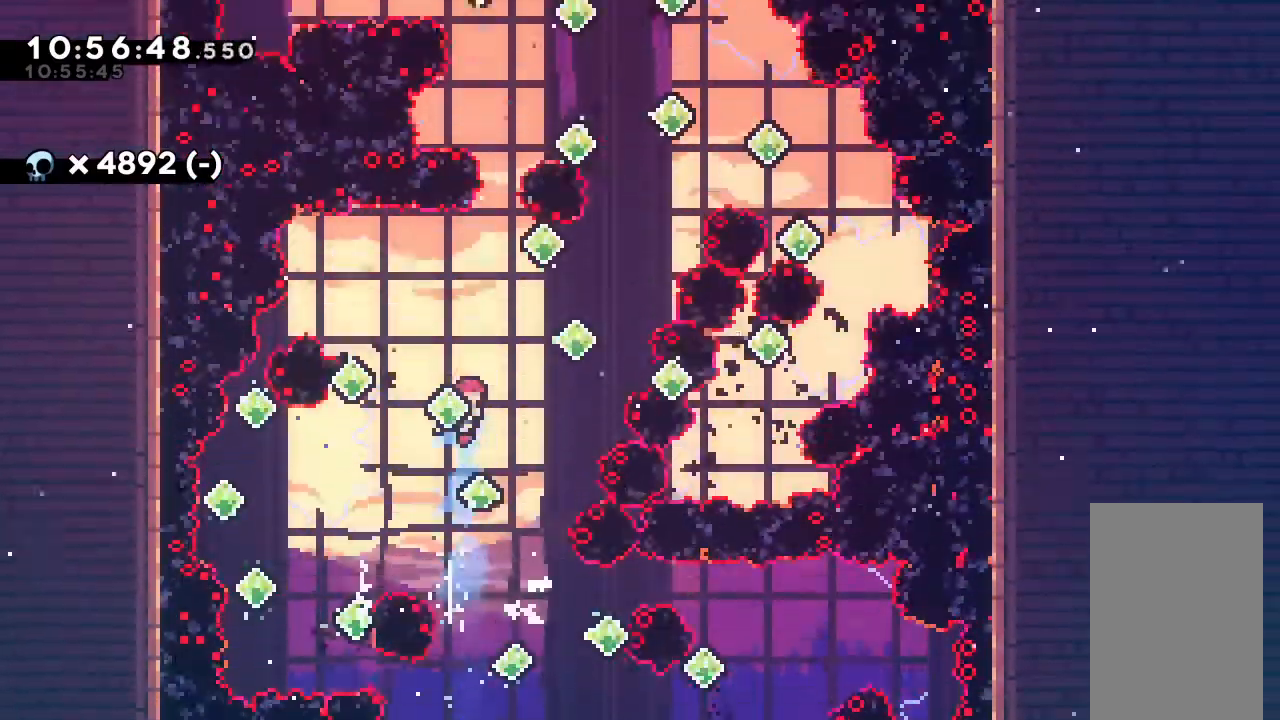
{"keys": ["dash", "right"], "events": [[67, "dash", "down"], [67, "left", "down"], [67, "up", "down"], [300, "left", "up"], [300, "up", "up"], [333, "dash", "up"], [333, "right", "down"], [433, "dash", "down"]]}
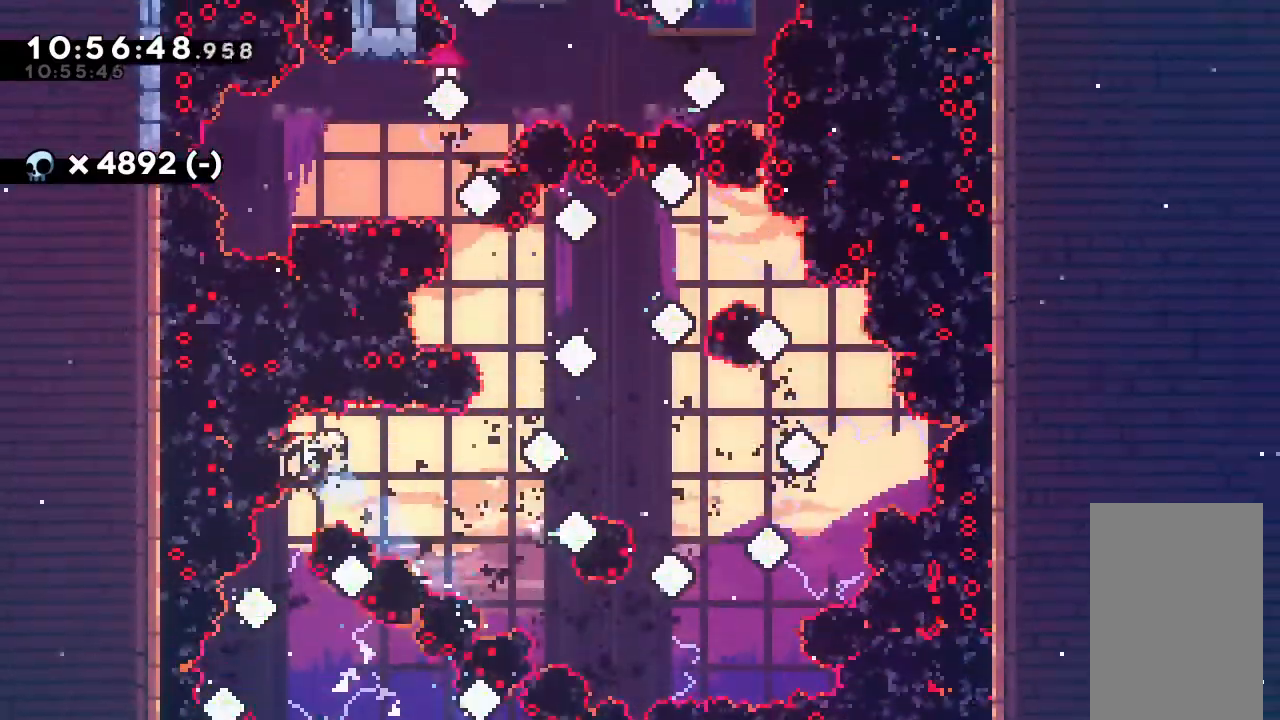
{"keys": ["dash", "right", "up"], "events": [[267, "dash", "up"], [367, "dash", "down"], [367, "up", "down"]]}
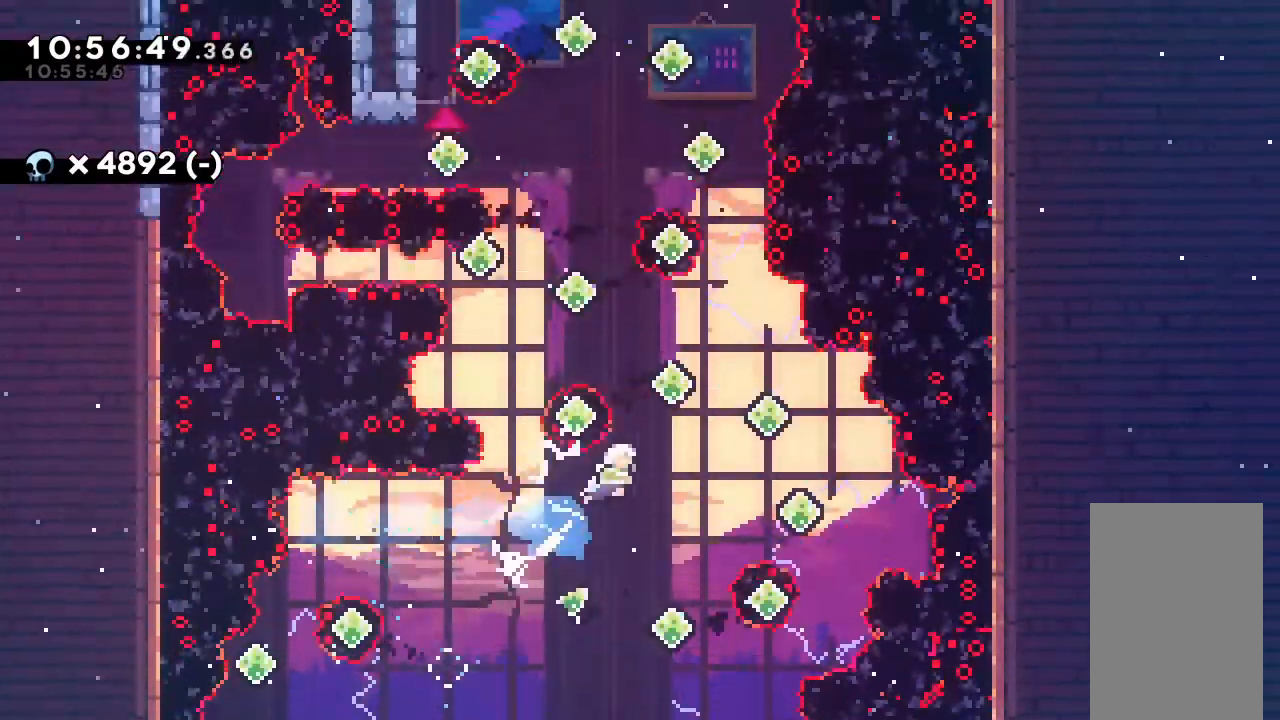
{"keys": [], "events": [[100, "dash", "up"], [100, "up", "up"], [133, "right", "up"], [200, "dash", "down"], [200, "up", "down"], [433, "dash", "up"], [433, "up", "up"]]}
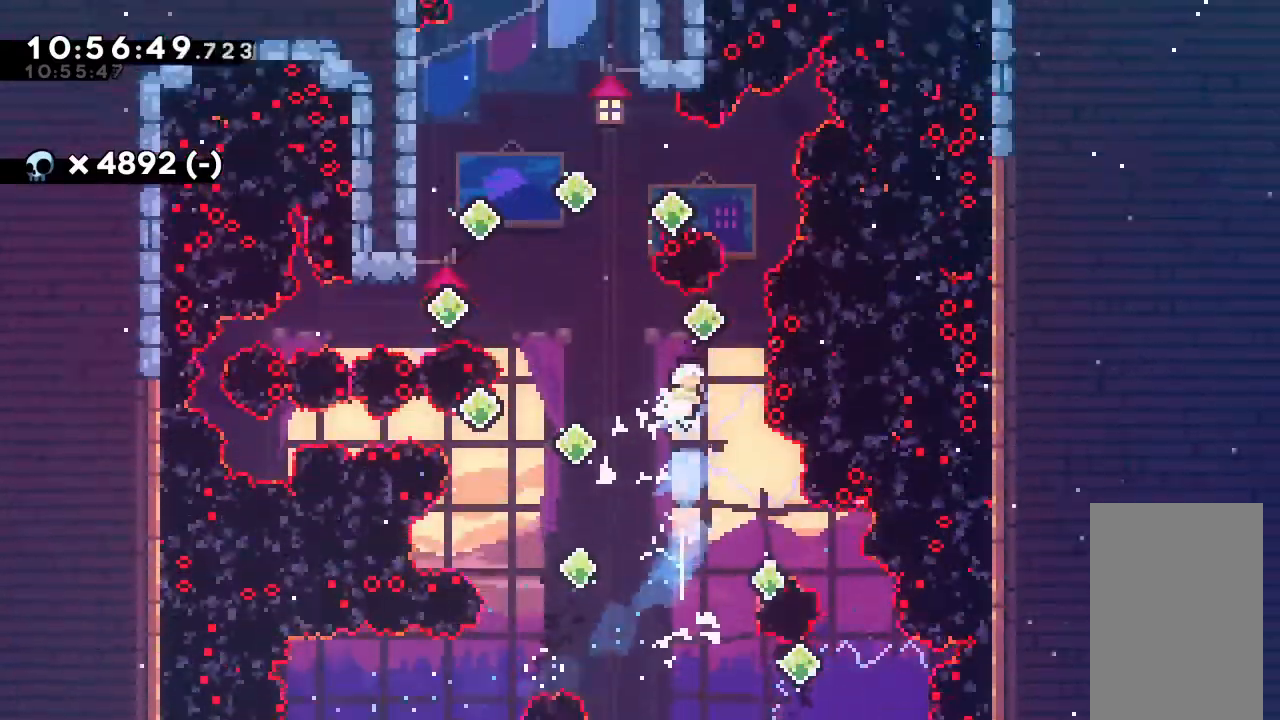
{"keys": [], "events": [[300, "up", "down"], [333, "dash", "down"], [467, "dash", "up"], [467, "up", "up"]]}
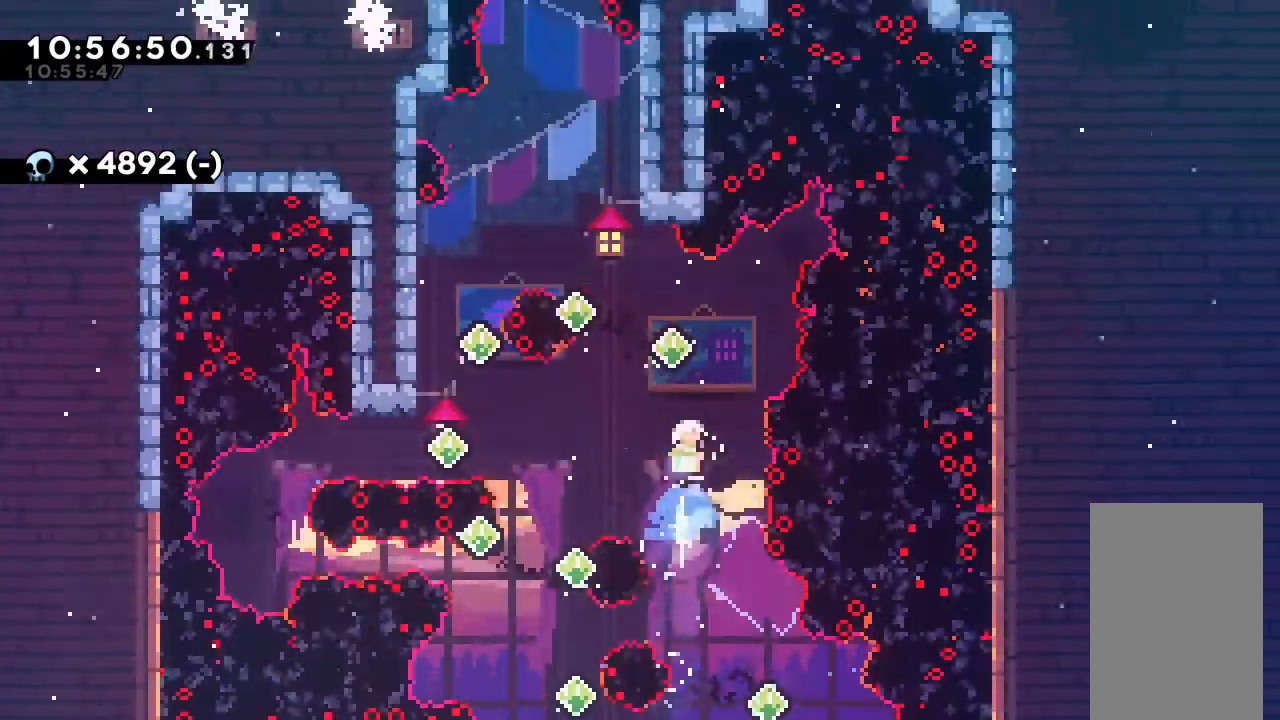
{"keys": [], "events": [[133, "dash", "down"], [133, "left", "down"], [133, "up", "down"], [300, "dash", "up"], [300, "up", "up"], [367, "left", "up"]]}
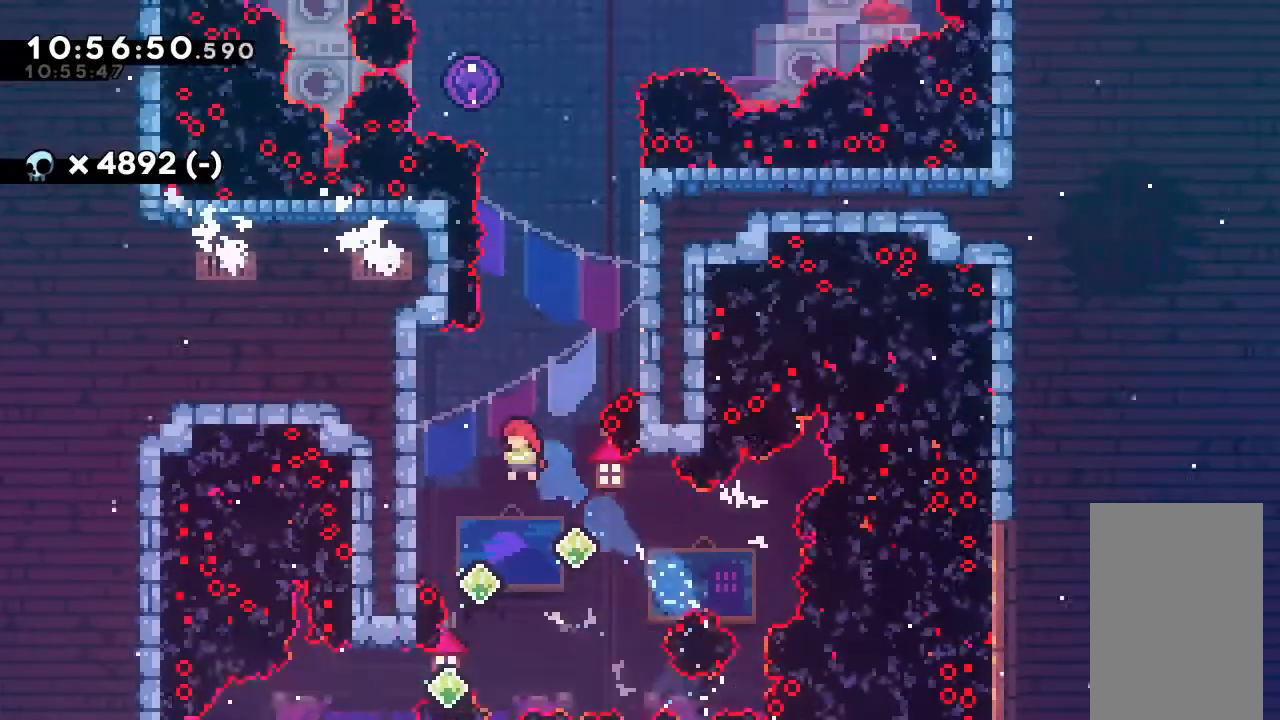
{"keys": ["right"], "events": [[167, "up", "down"], [267, "dash", "down"], [467, "right", "down"], [467, "up", "up"], [500, "dash", "up"]]}
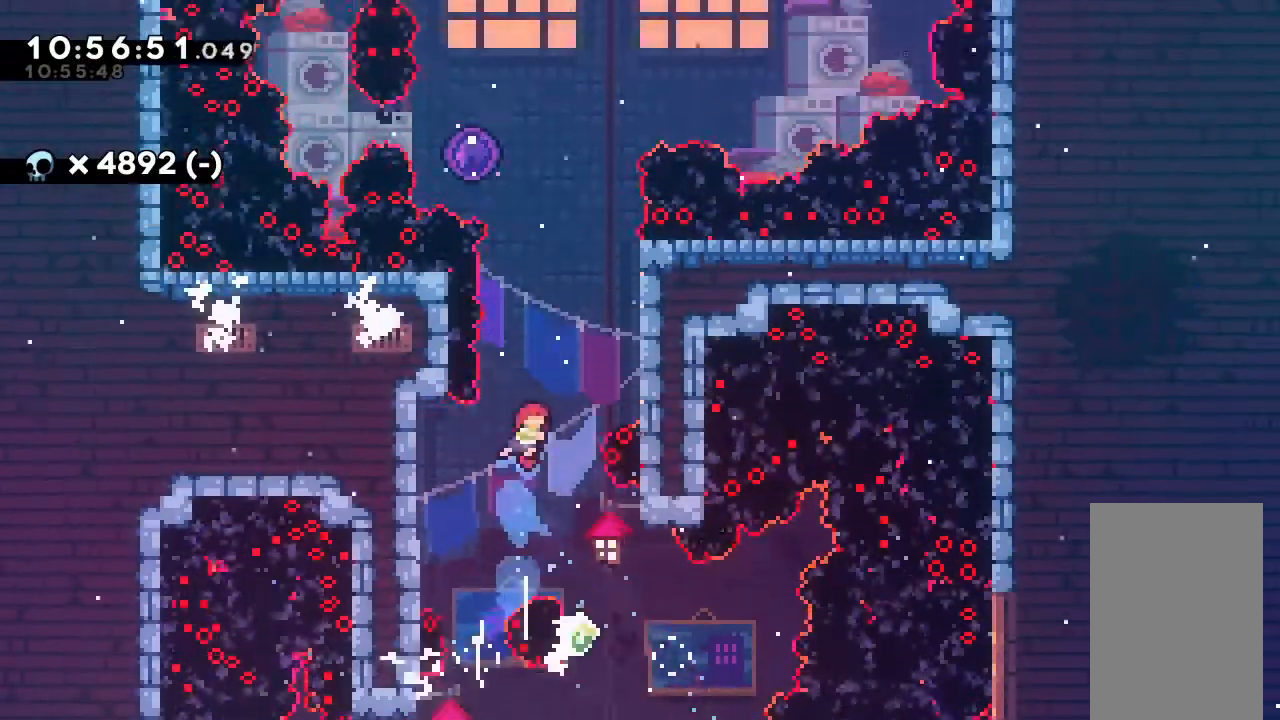
{"keys": ["grab", "right", "up"], "events": [[100, "right", "up"], [133, "right", "down"], [300, "grab", "down"], [300, "up", "down"]]}
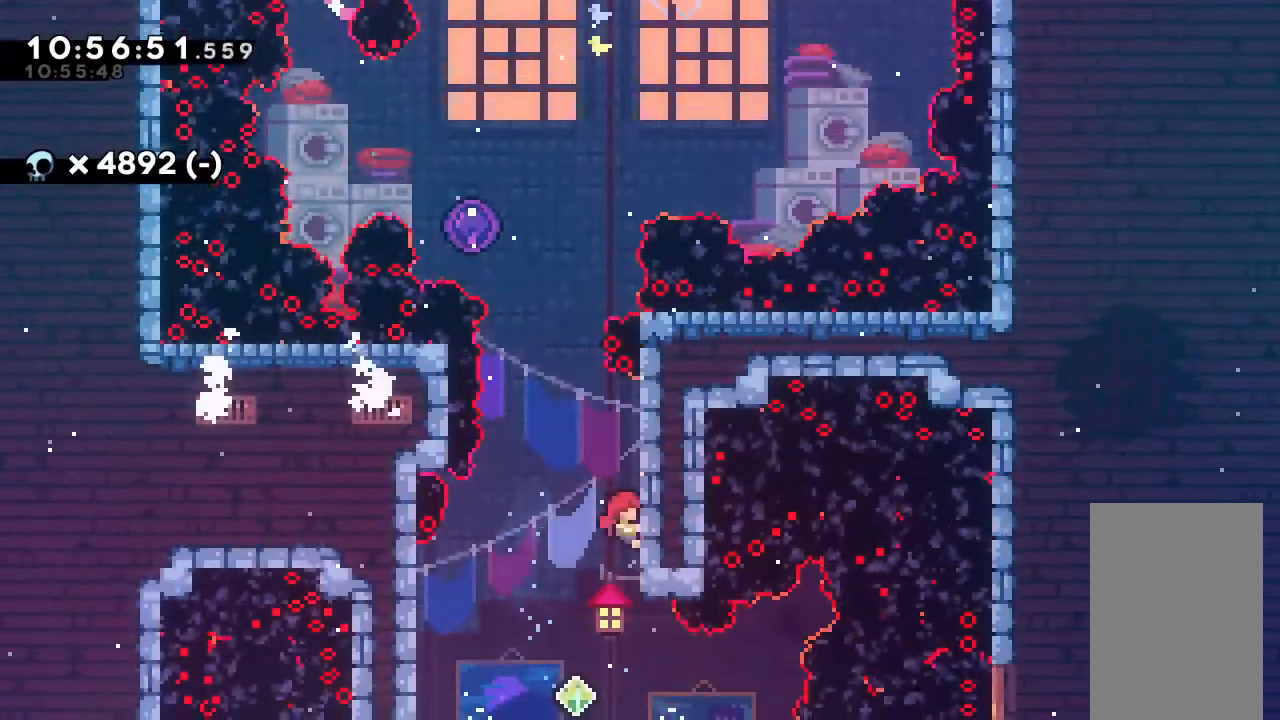
{"keys": ["jump", "right"], "events": [[33, "right", "up"], [67, "up", "up"], [133, "grab", "up"], [167, "jump", "down"], [267, "right", "down"]]}
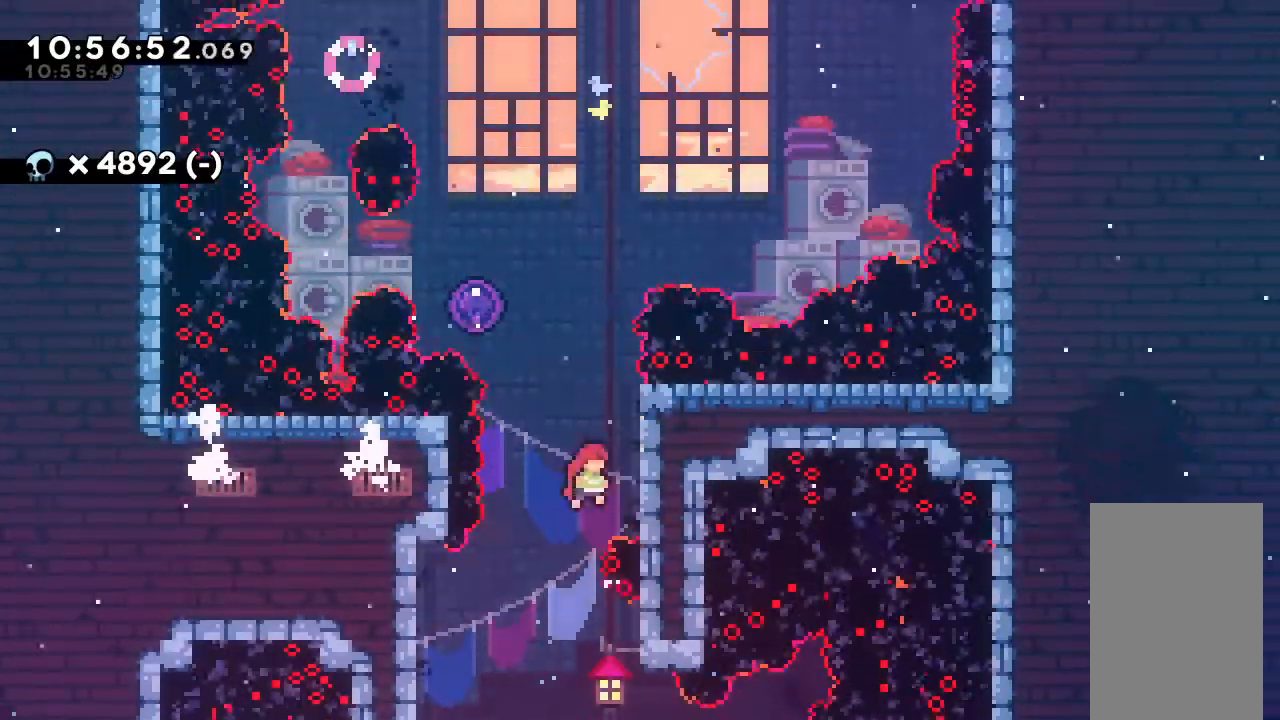
{"keys": ["grab"], "events": [[33, "grab", "down"], [100, "jump", "up"], [200, "up", "down"], [233, "jump", "down"], [233, "right", "up"], [367, "jump", "up"], [467, "up", "up"]]}
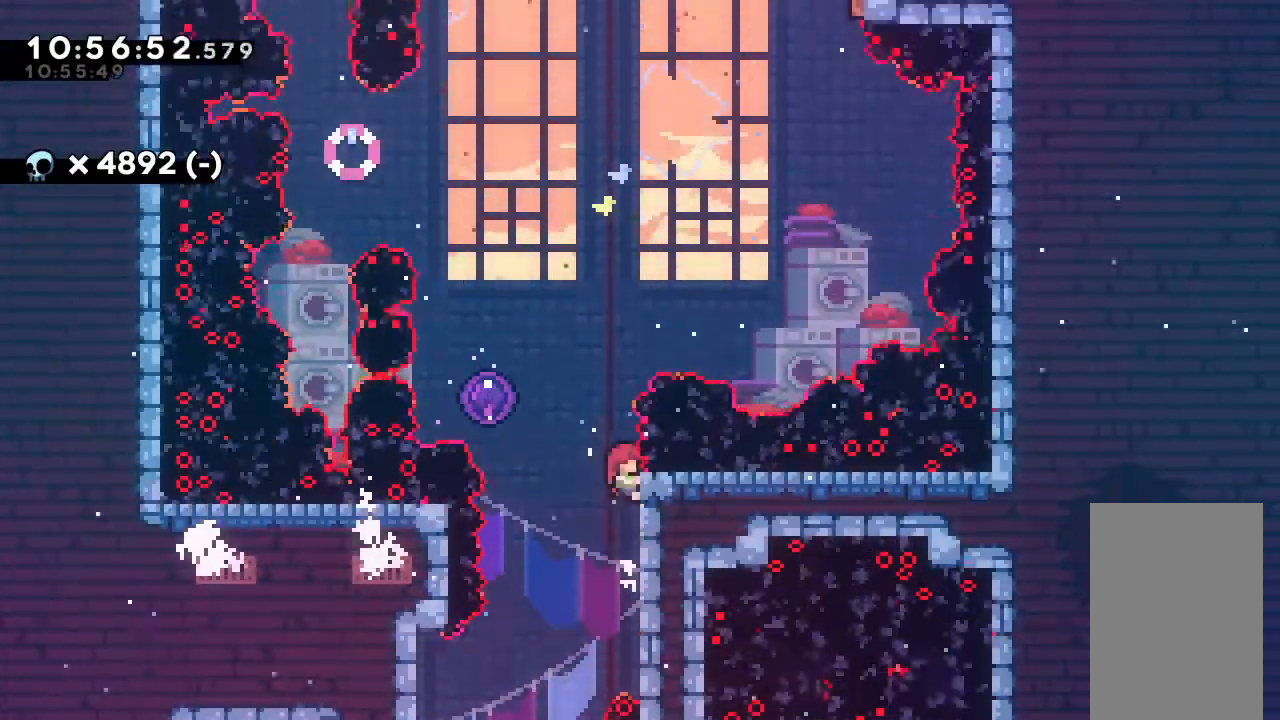
{"keys": ["right"], "events": [[100, "jump", "down"], [100, "left", "down"], [100, "up", "down"], [300, "grab", "up"], [300, "jump", "up"], [300, "up", "up"], [333, "left", "up"], [400, "right", "down"]]}
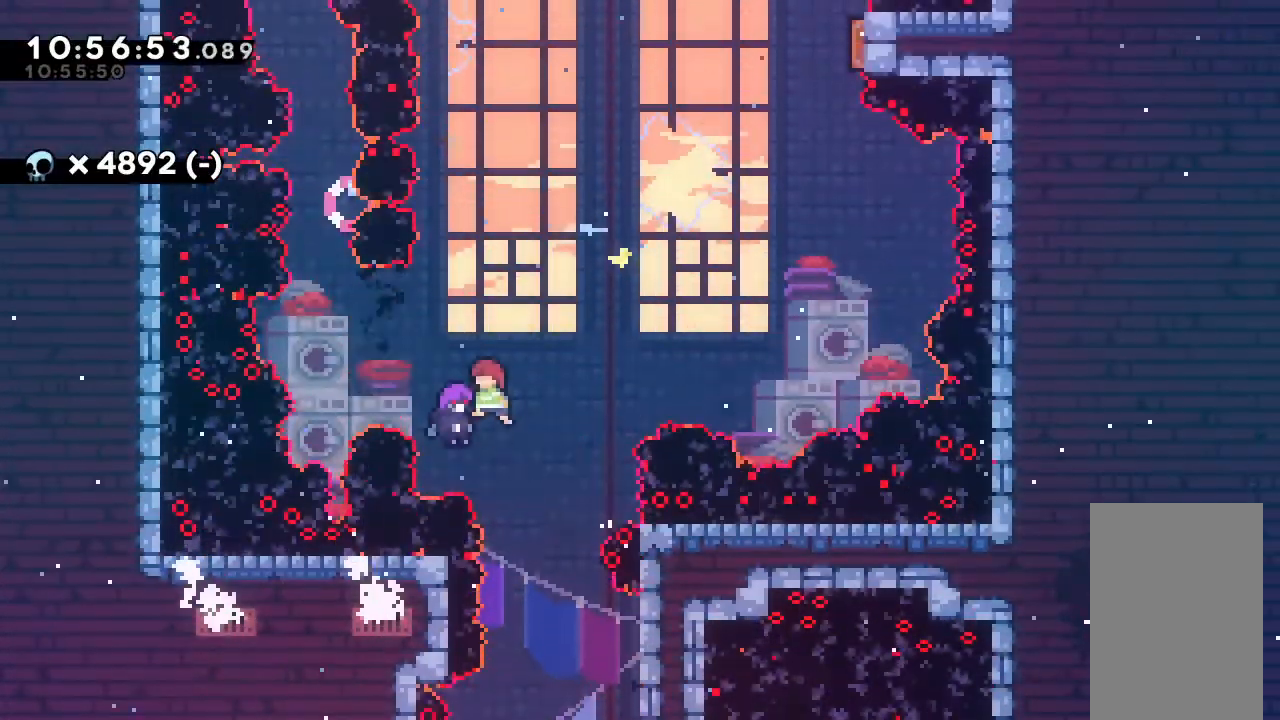
{"keys": ["right"], "events": []}
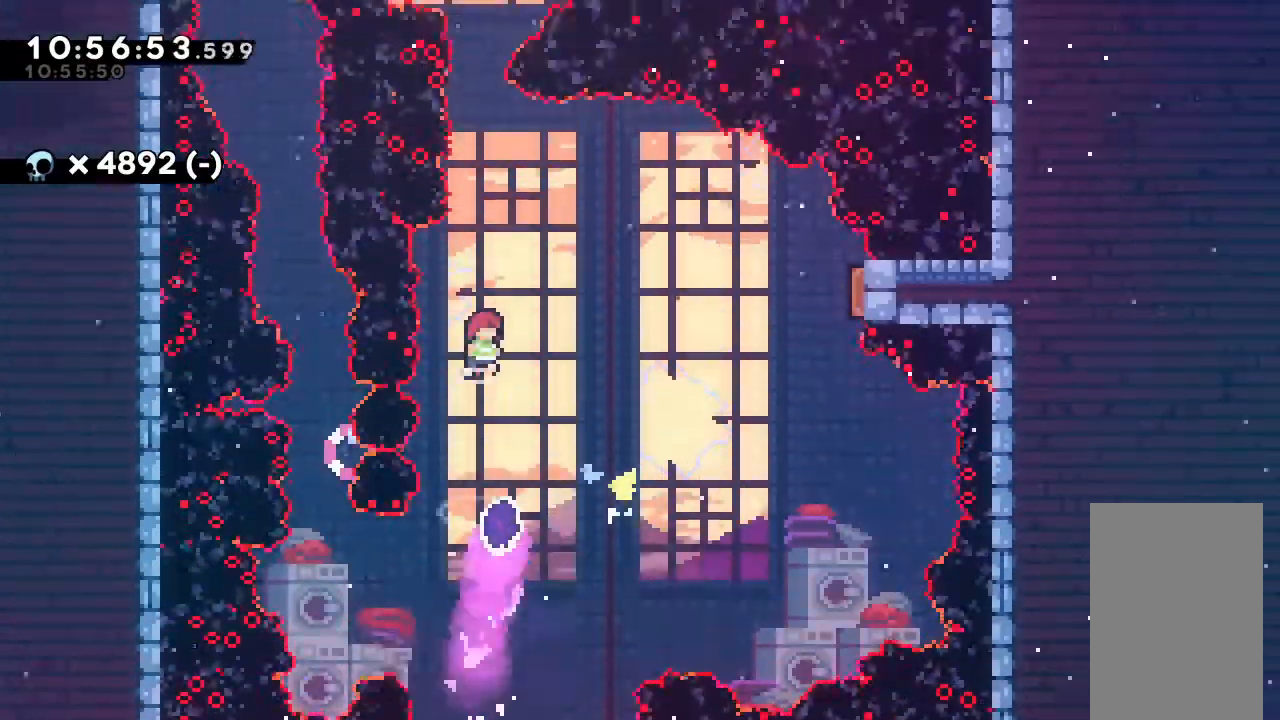
{"keys": ["right"], "events": []}
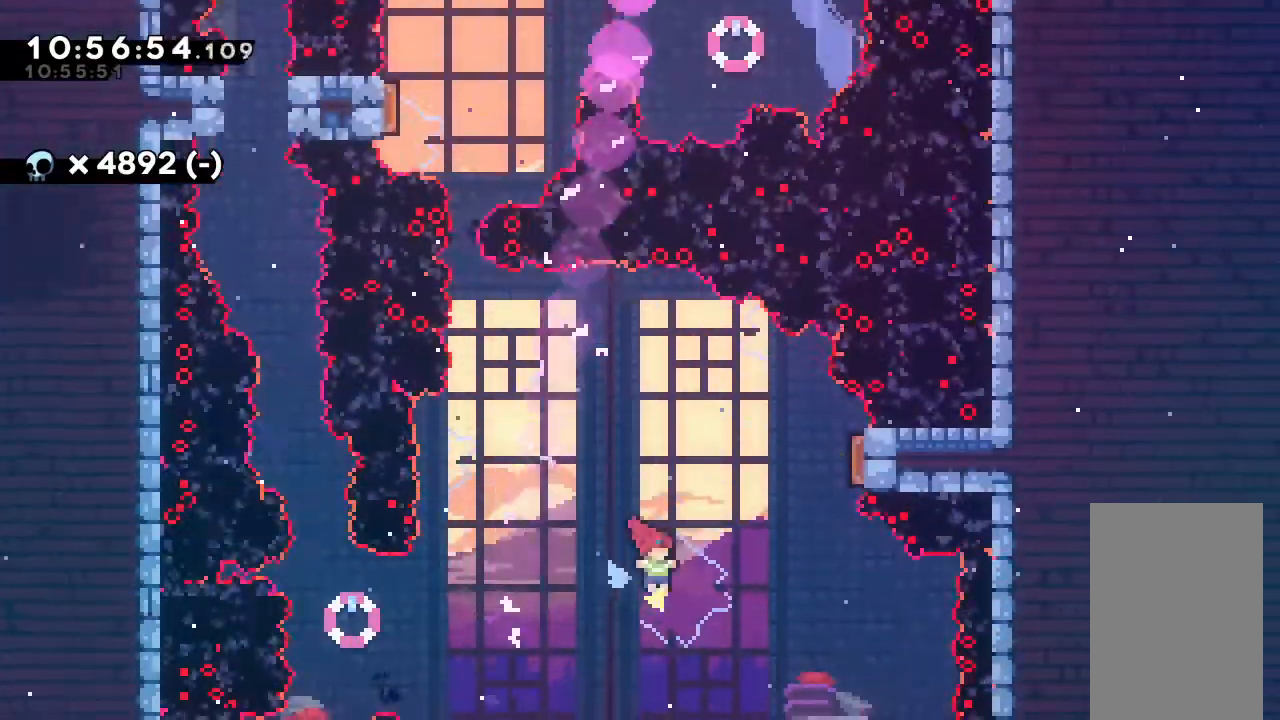
{"keys": ["left"], "events": [[67, "dash", "down"], [67, "up", "down"], [300, "dash", "up"], [300, "up", "up"], [500, "left", "down"], [500, "right", "up"]]}
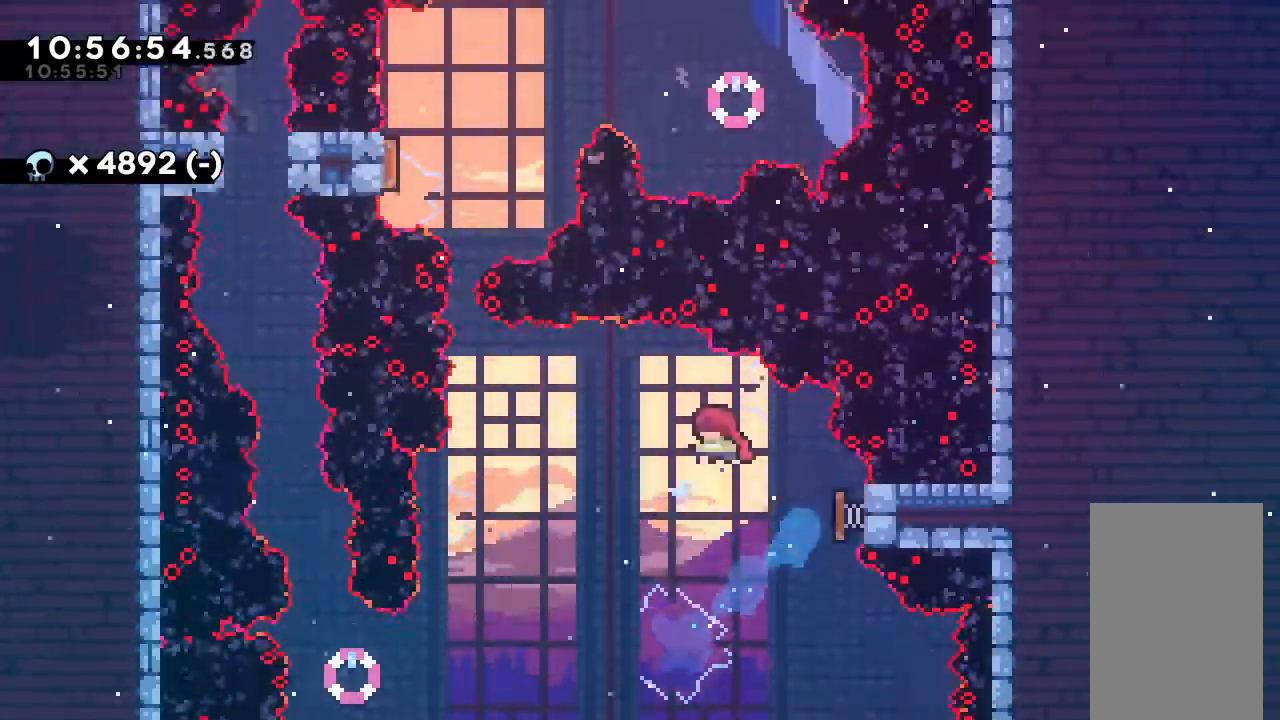
{"keys": ["dash", "up"], "events": [[367, "left", "up"], [367, "up", "down"], [433, "dash", "down"]]}
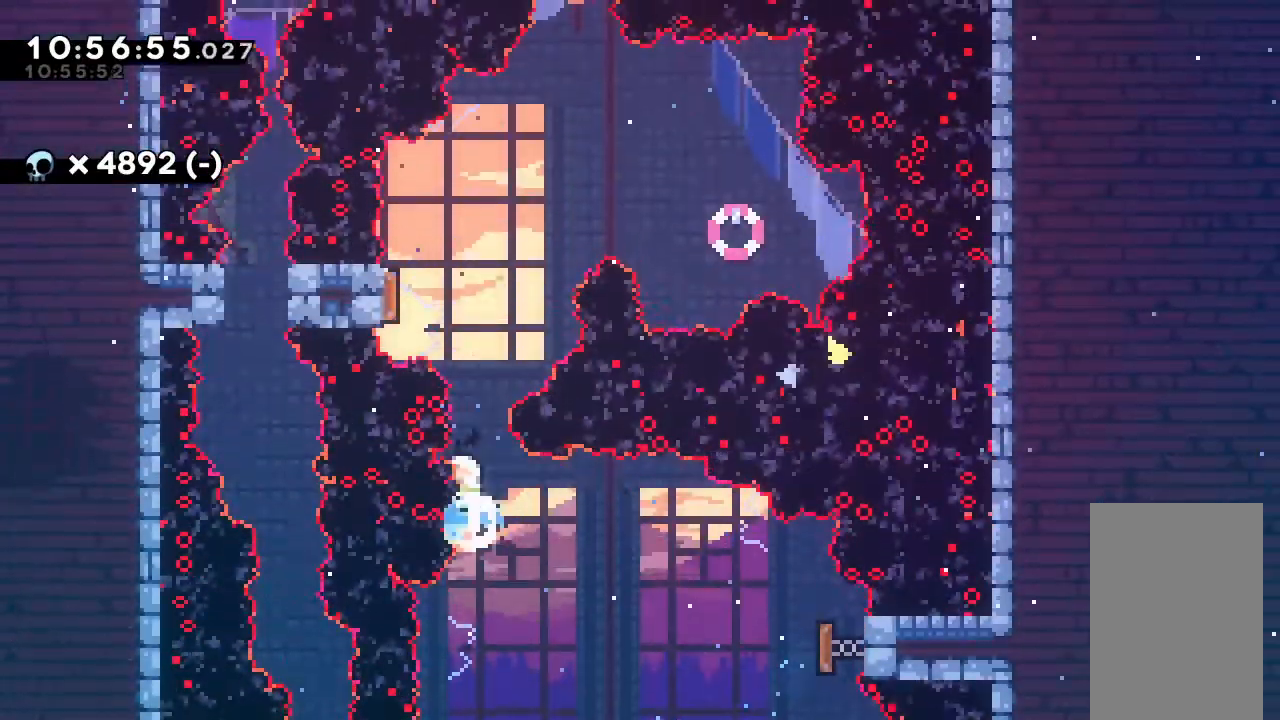
{"keys": ["left"], "events": [[167, "left", "down"], [233, "dash", "up"], [400, "up", "up"]]}
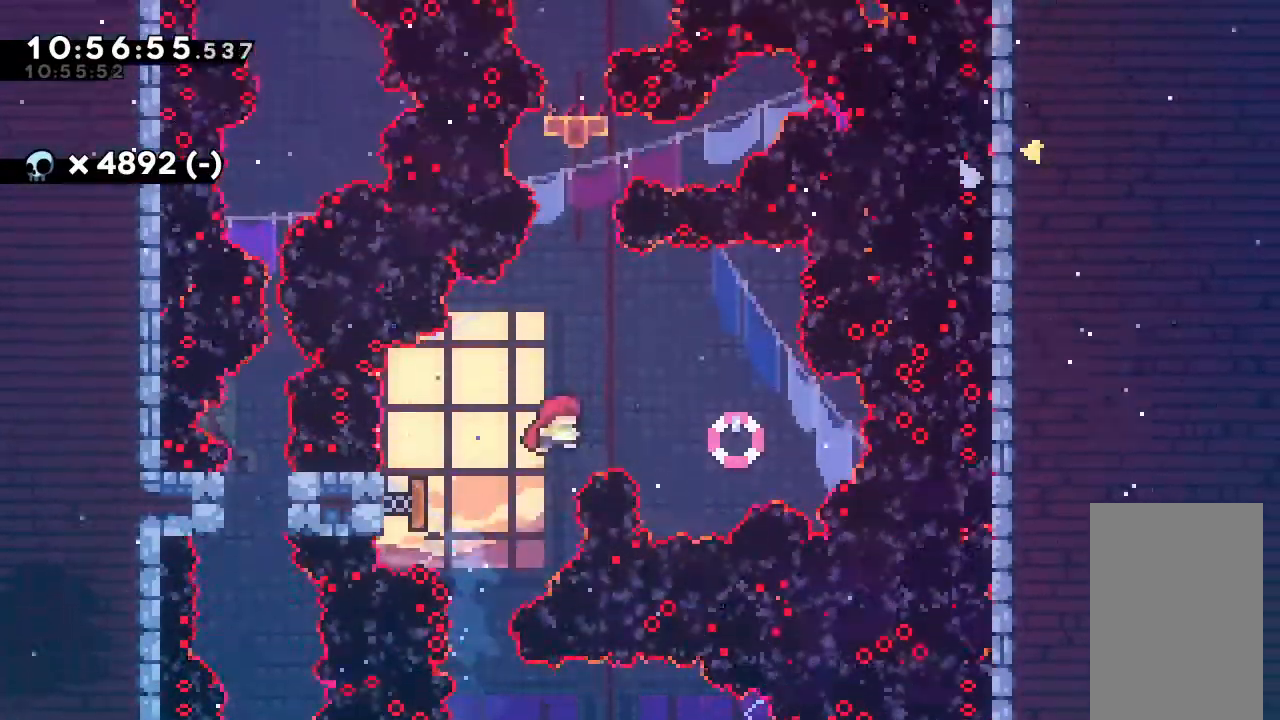
{"keys": ["dash", "left", "up"], "events": [[467, "up", "down"], [500, "dash", "down"]]}
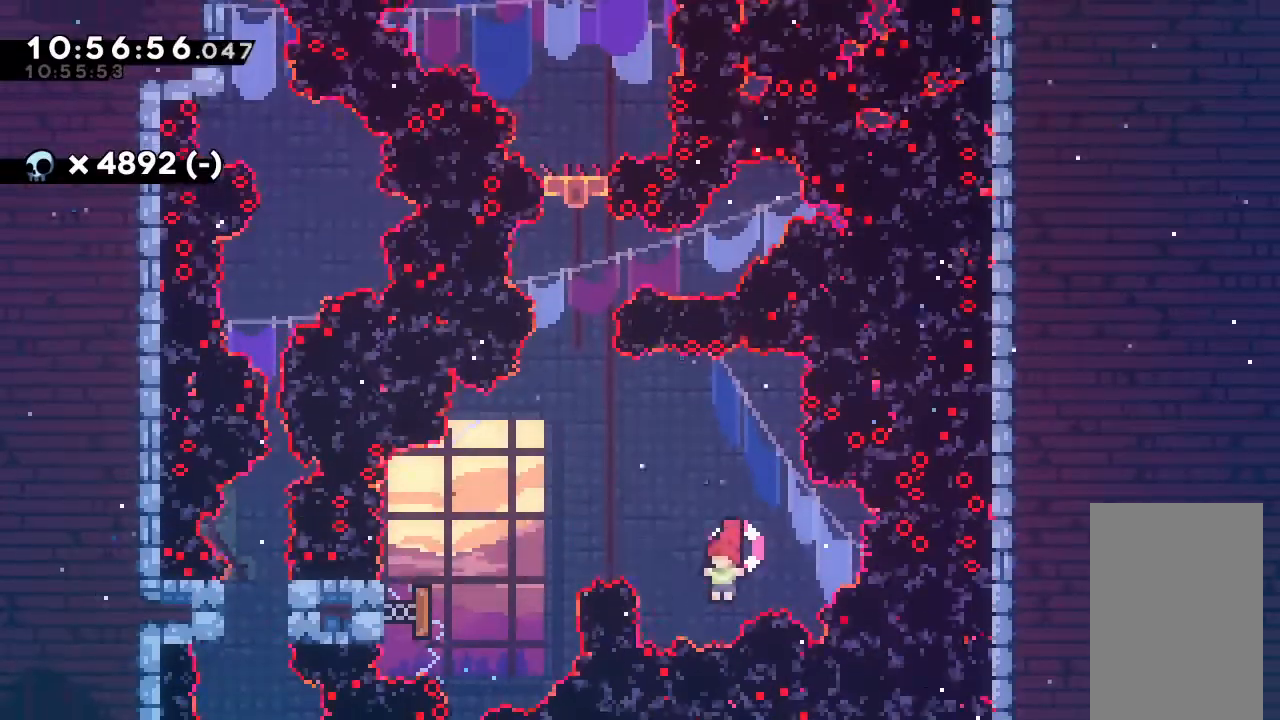
{"keys": ["left"], "events": [[200, "dash", "up"], [200, "up", "up"]]}
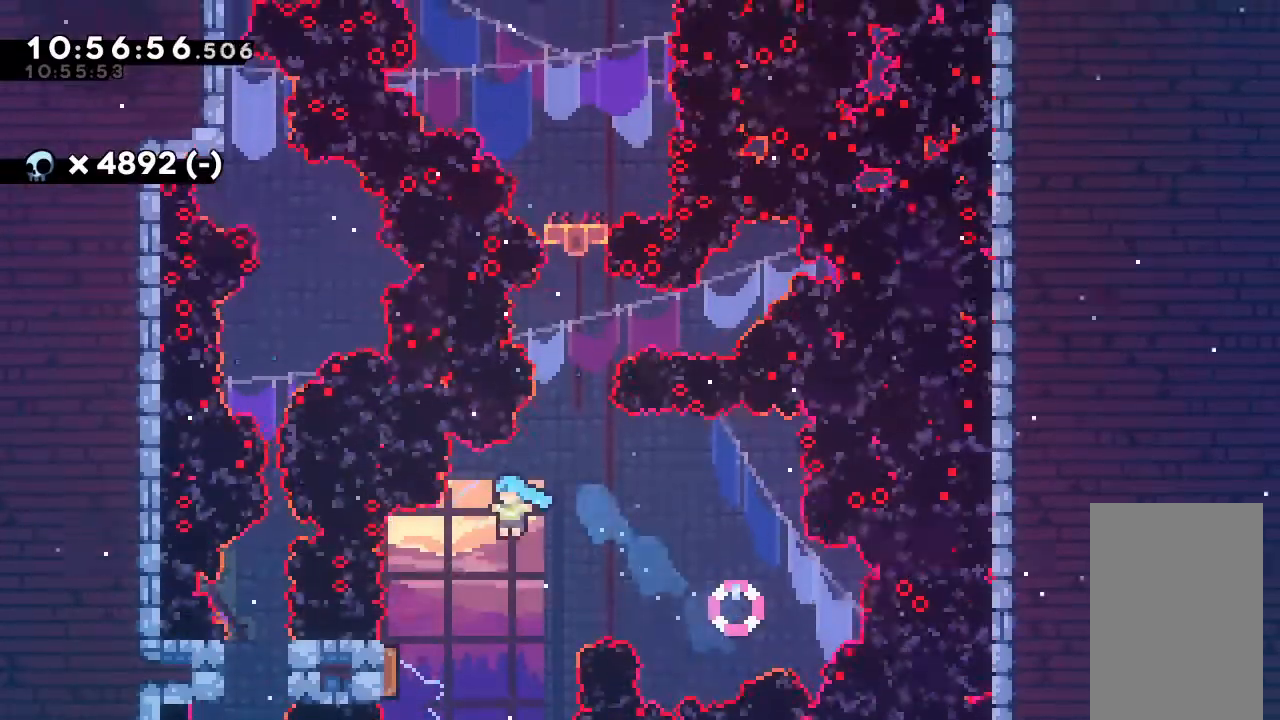
{"keys": ["left"], "events": []}